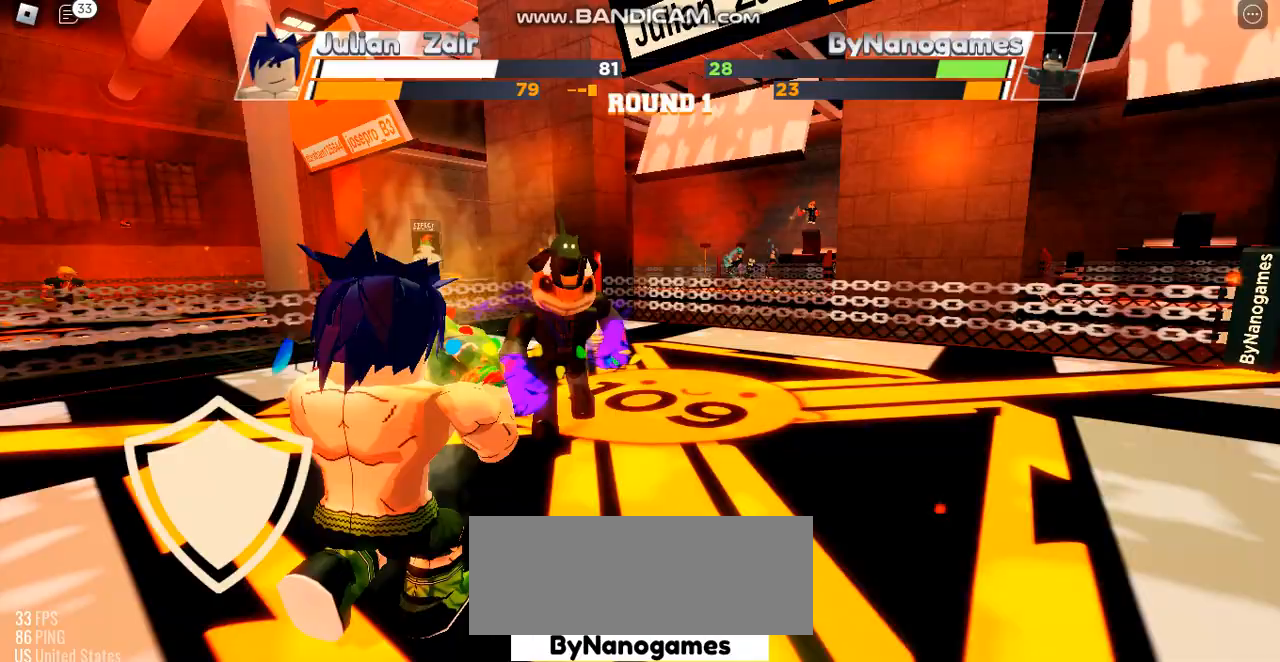
Gameplay with keyboard; each line is a JSON object with the keys held at the frame after it. "events" lists presses ("down") and releases ("up") of "c", "ctrl", "e", "f", "r", "space" and "x" between this image and that frame as [ms after this image, input, new state], when the widget could be followed in between. No other keys are recorded. Mouse input is not recorded.
{"keys": ["space"], "events": []}
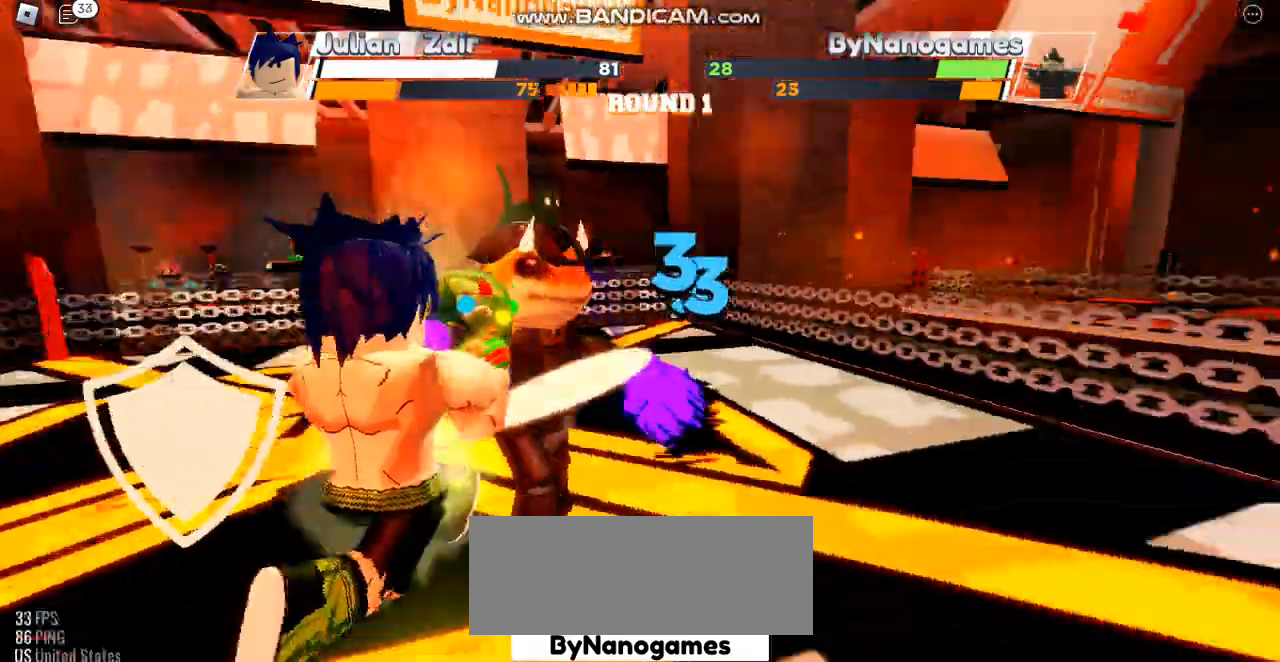
{"keys": [], "events": [[467, "space", "up"]]}
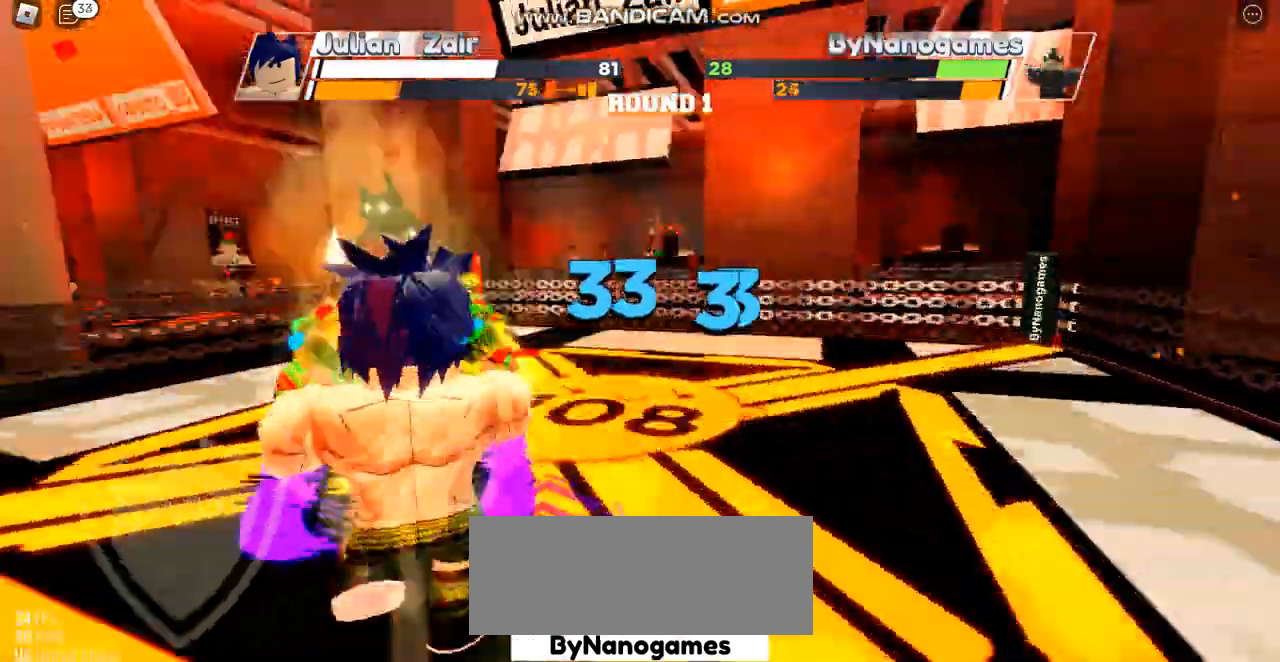
{"keys": [], "events": []}
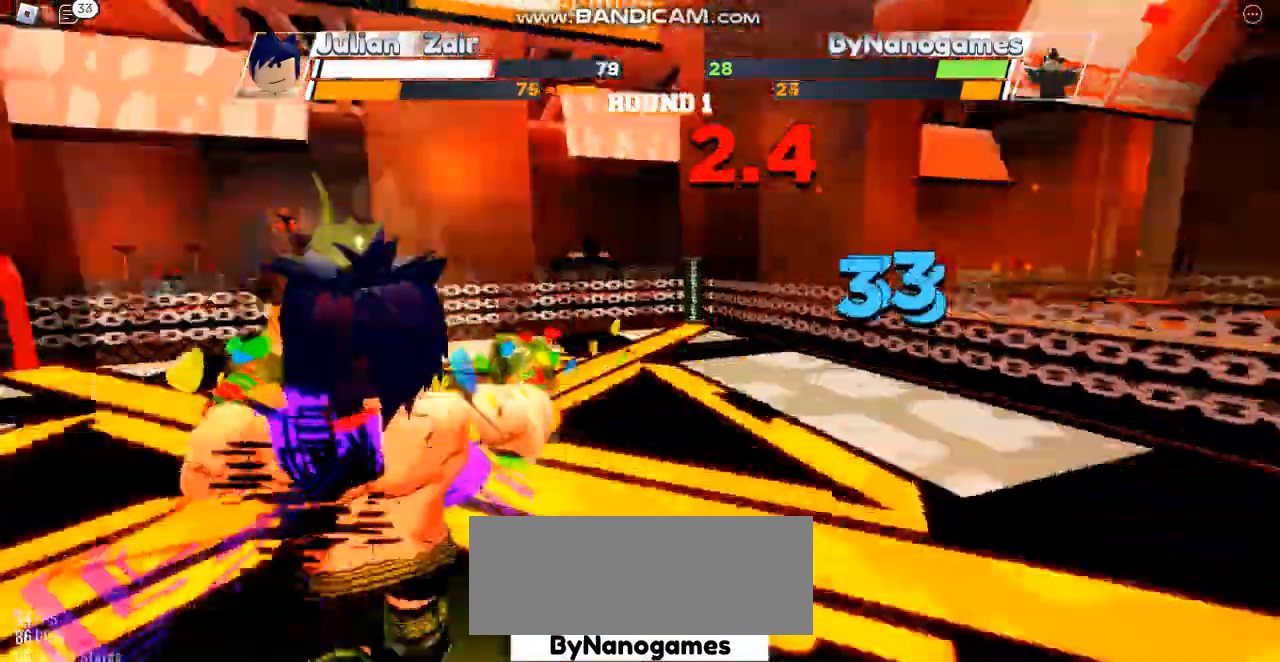
{"keys": [], "events": []}
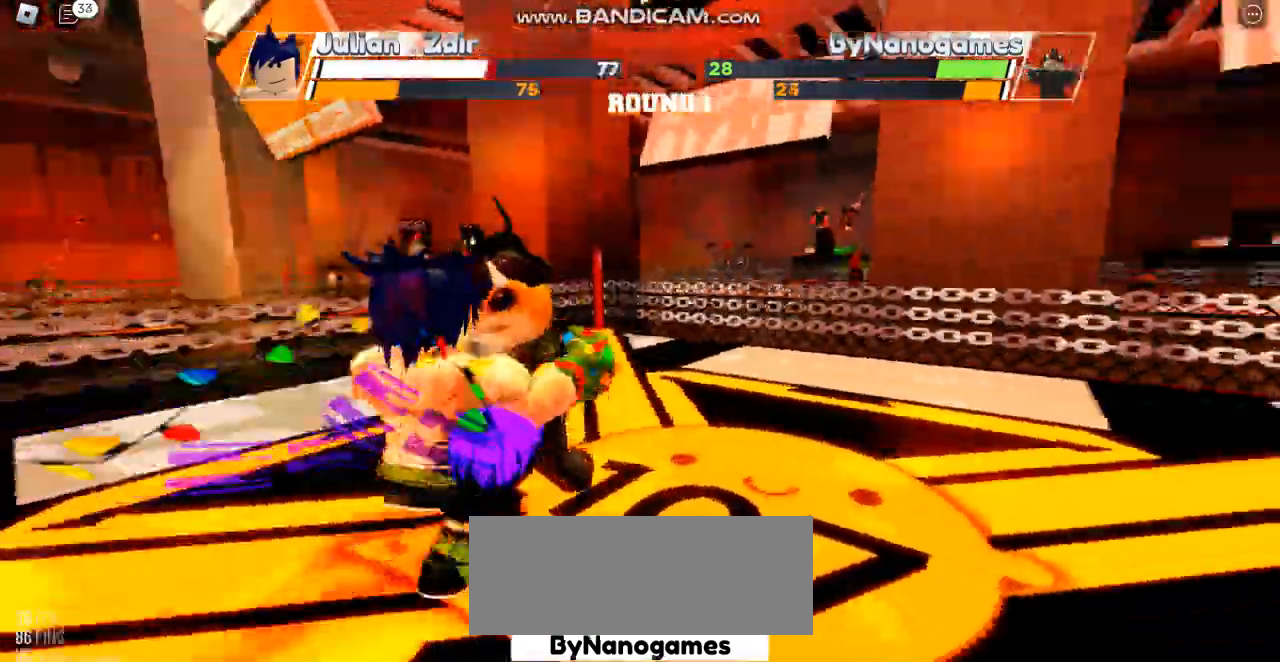
{"keys": [], "events": []}
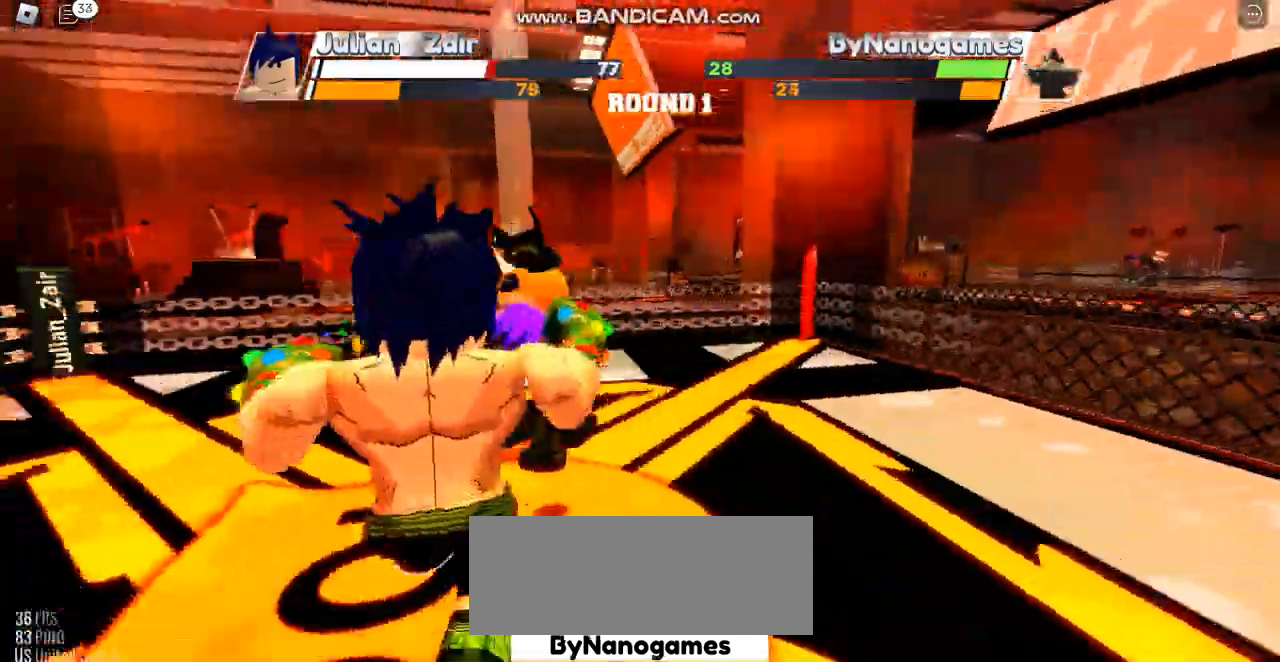
{"keys": ["space"], "events": [[467, "space", "down"]]}
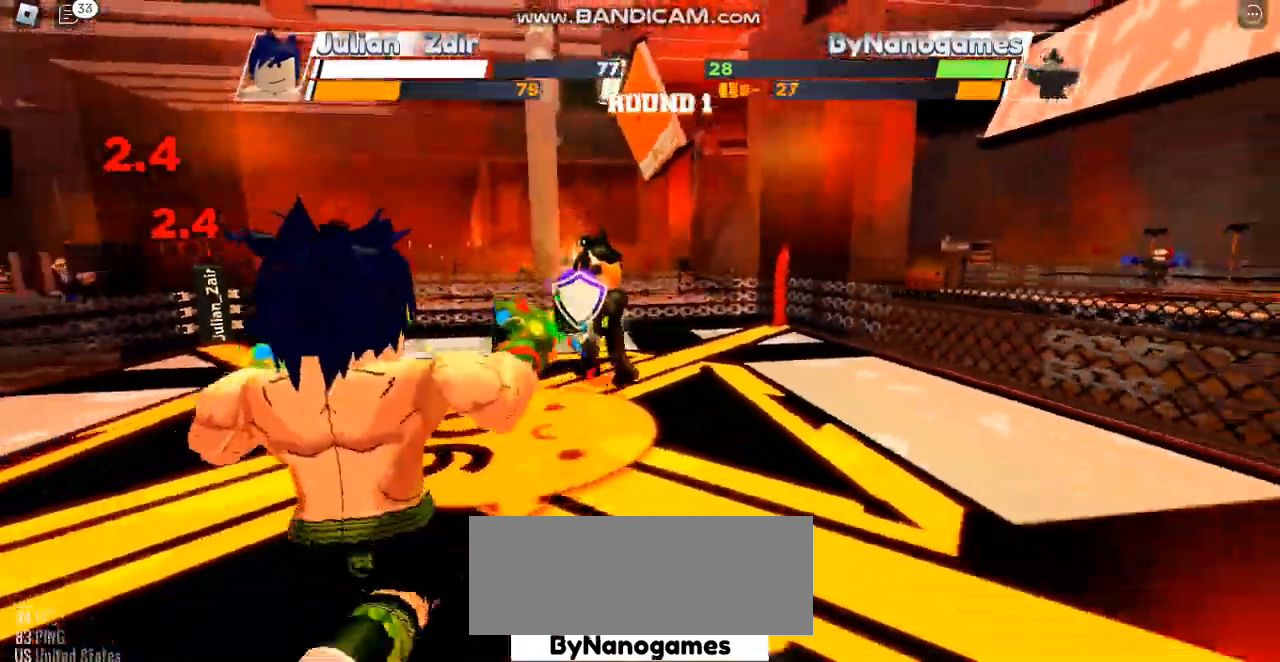
{"keys": ["space"], "events": []}
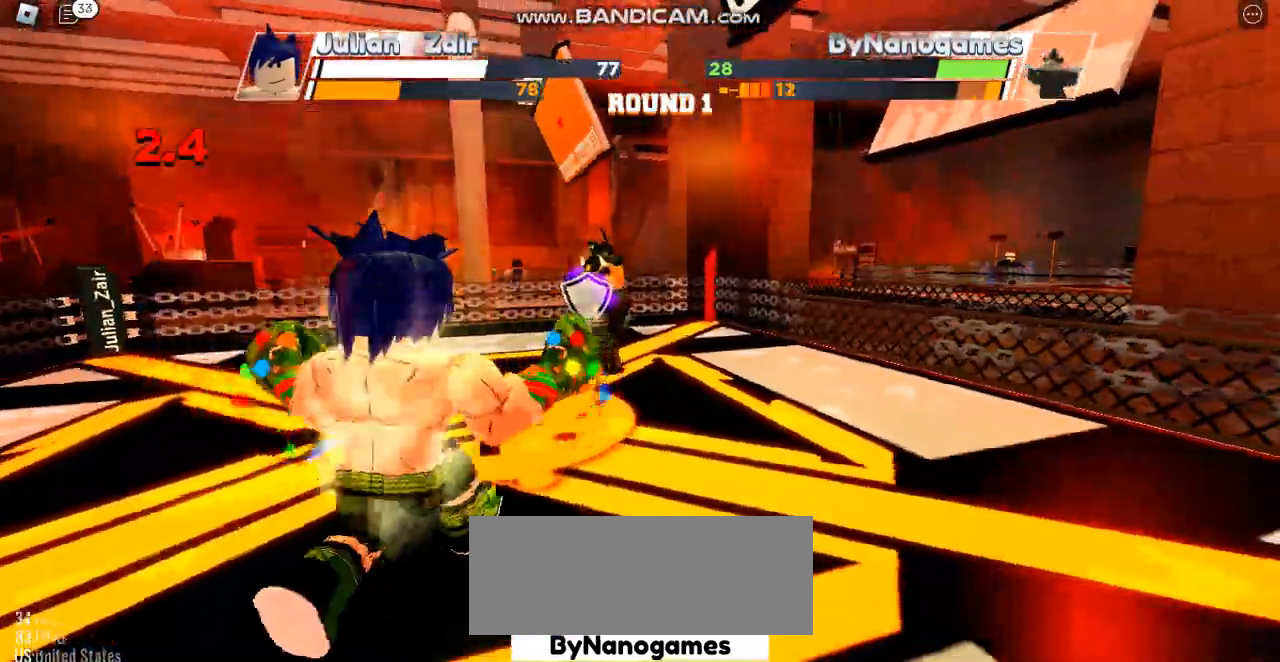
{"keys": ["space"], "events": []}
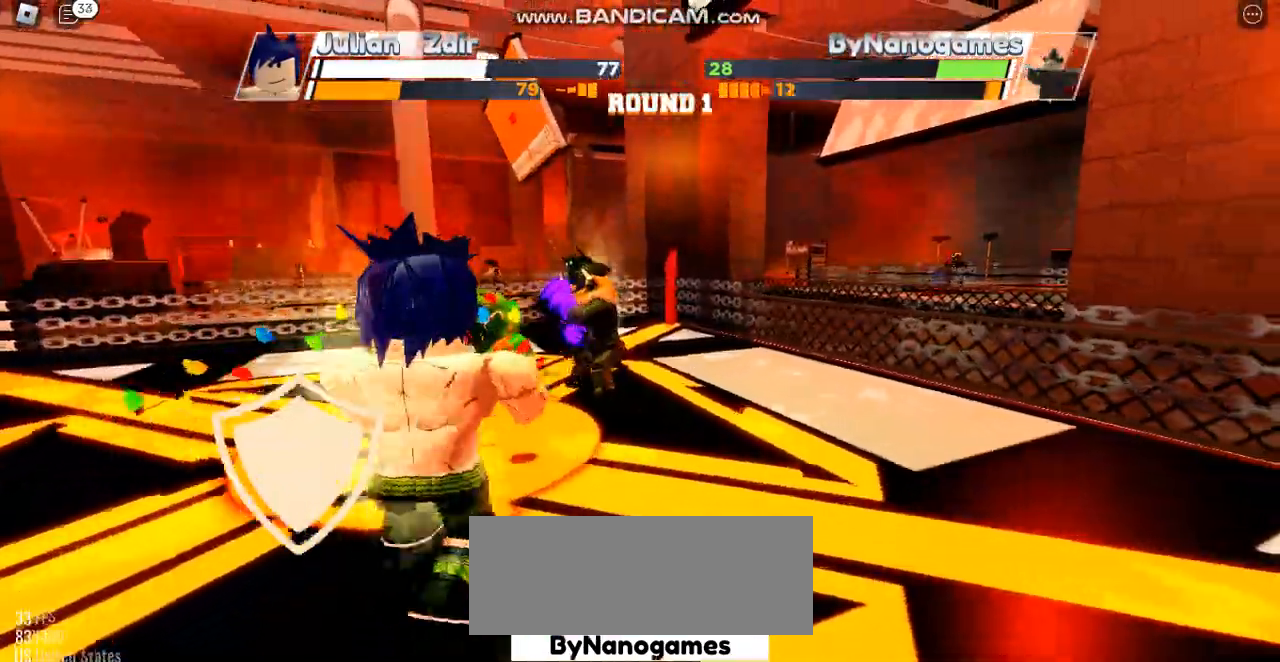
{"keys": ["space"], "events": []}
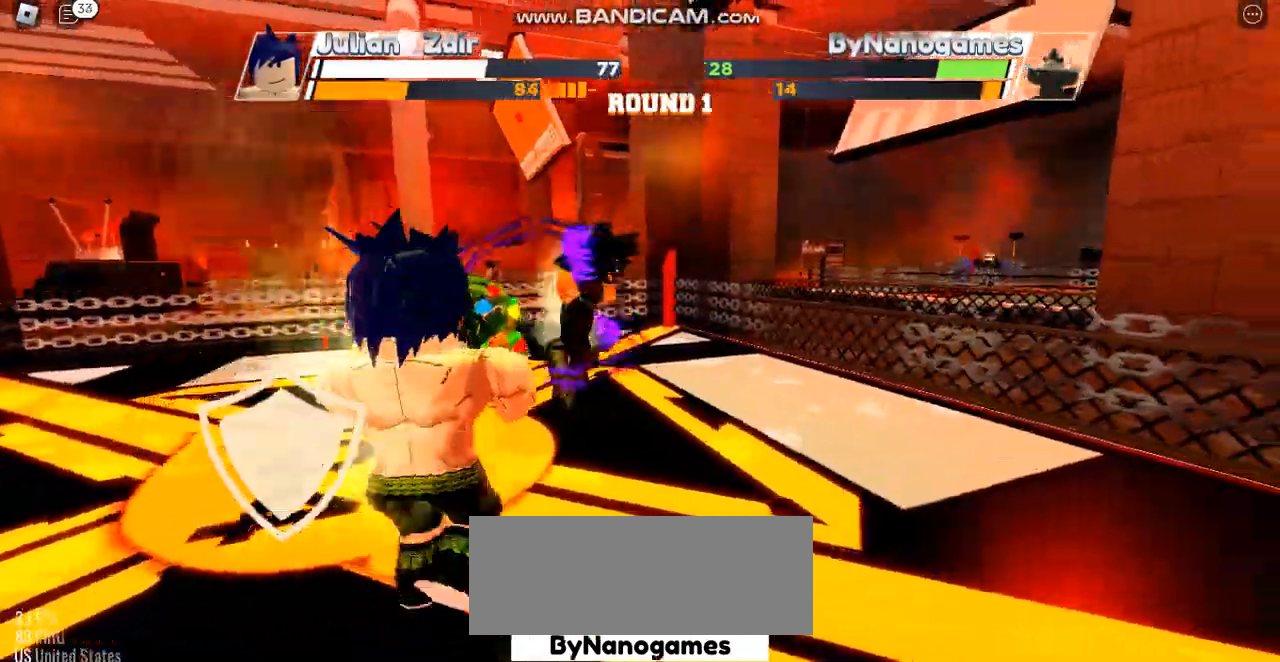
{"keys": [], "events": [[500, "space", "up"]]}
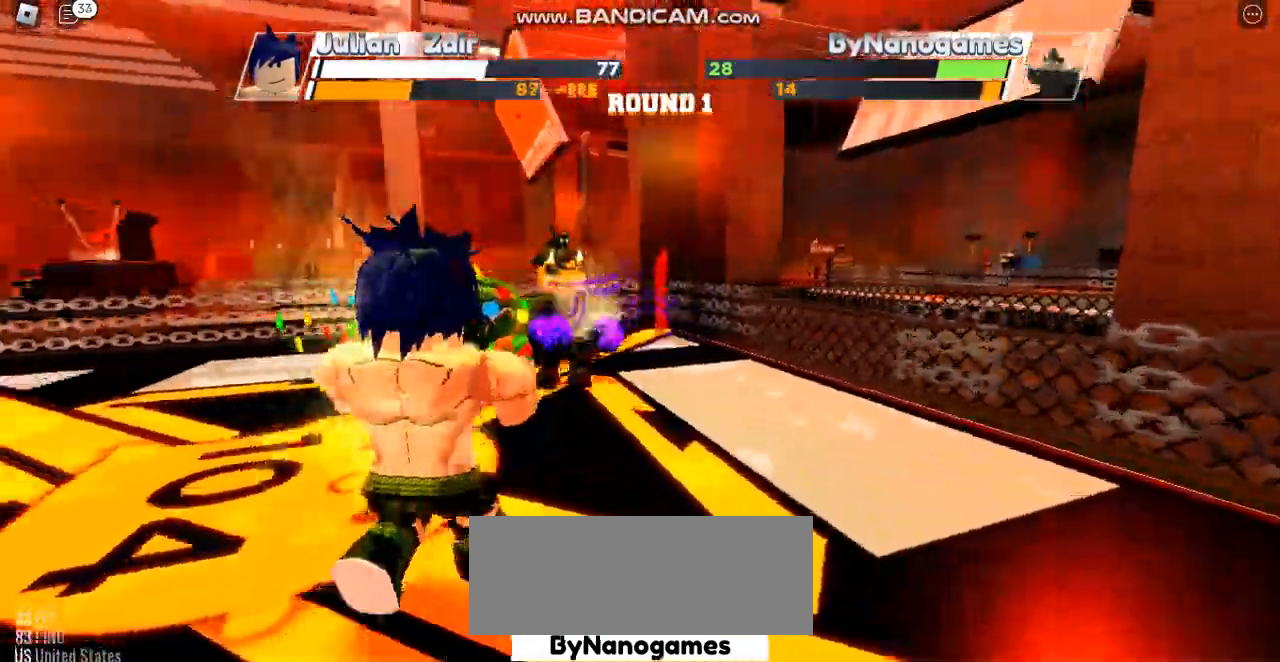
{"keys": [], "events": []}
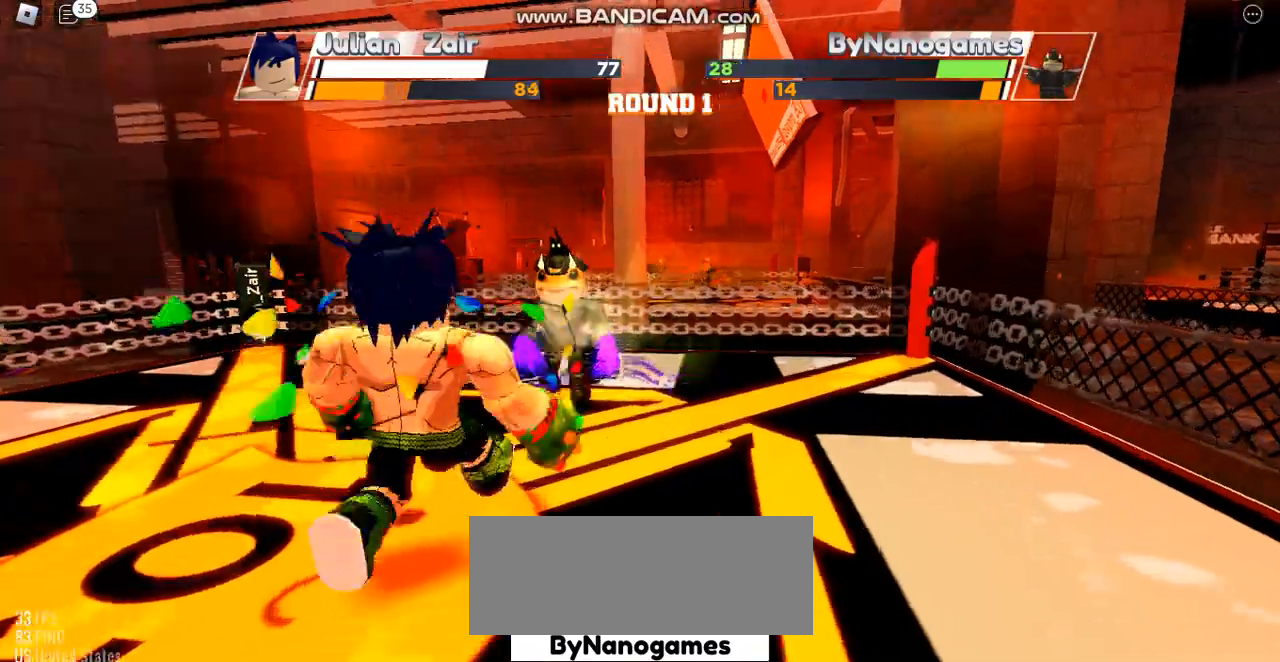
{"keys": [], "events": []}
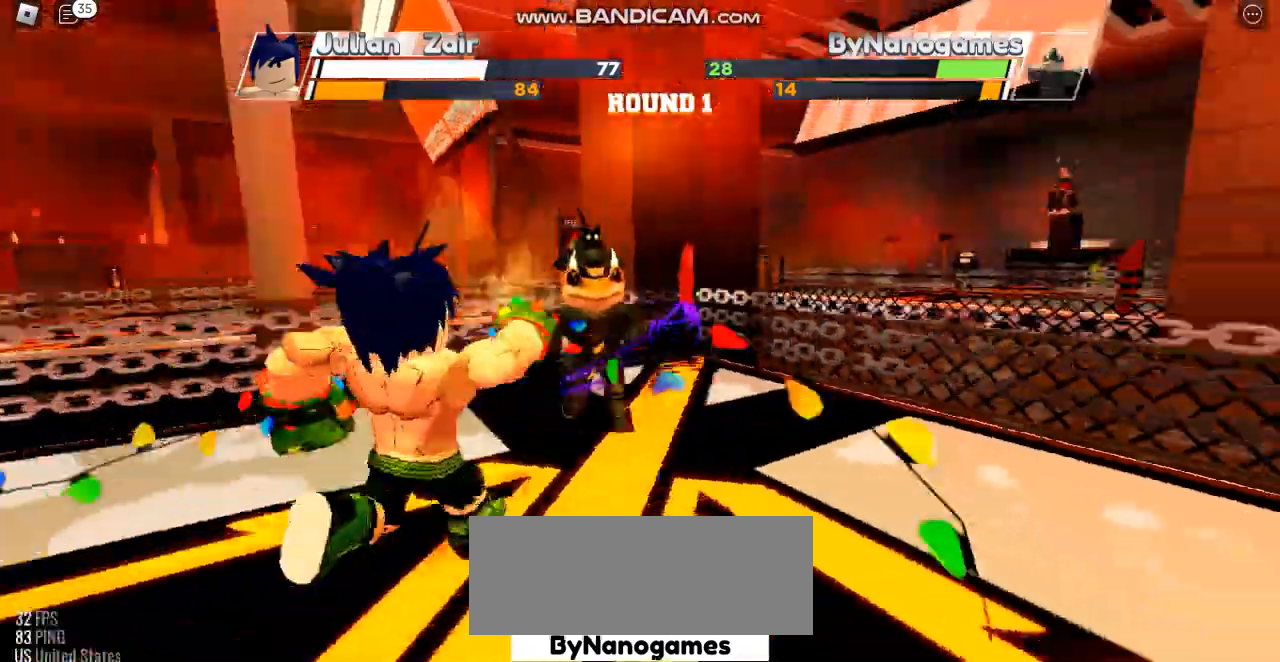
{"keys": [], "events": []}
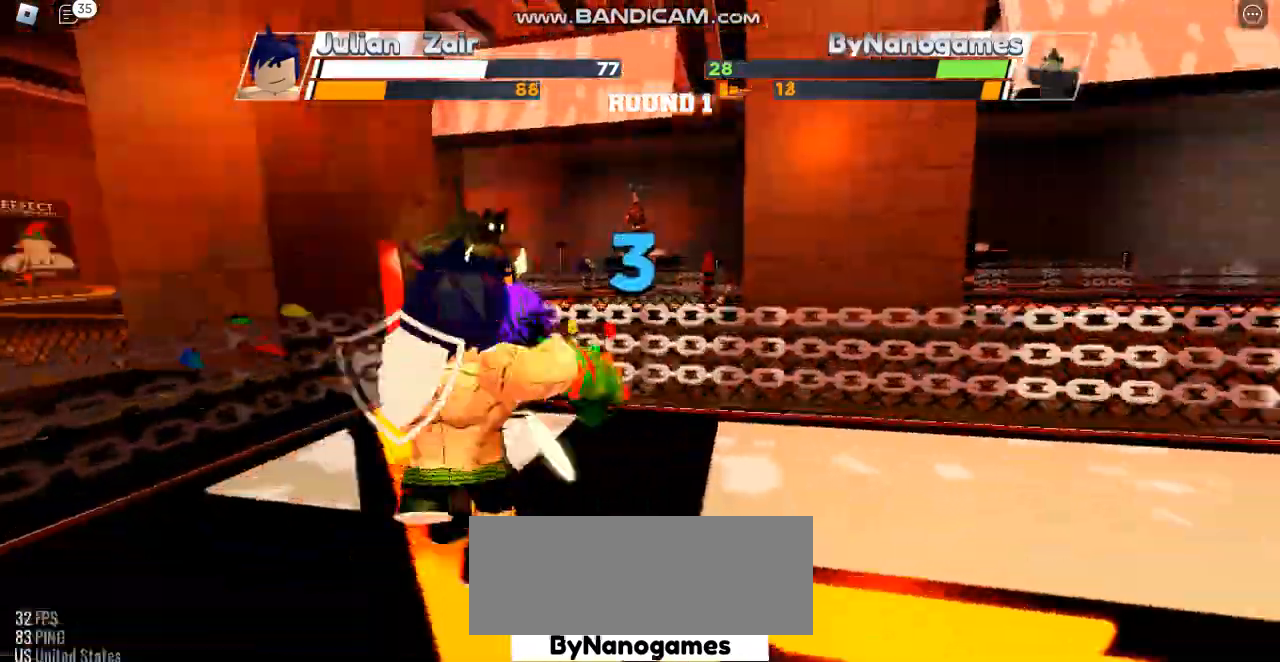
{"keys": [], "events": []}
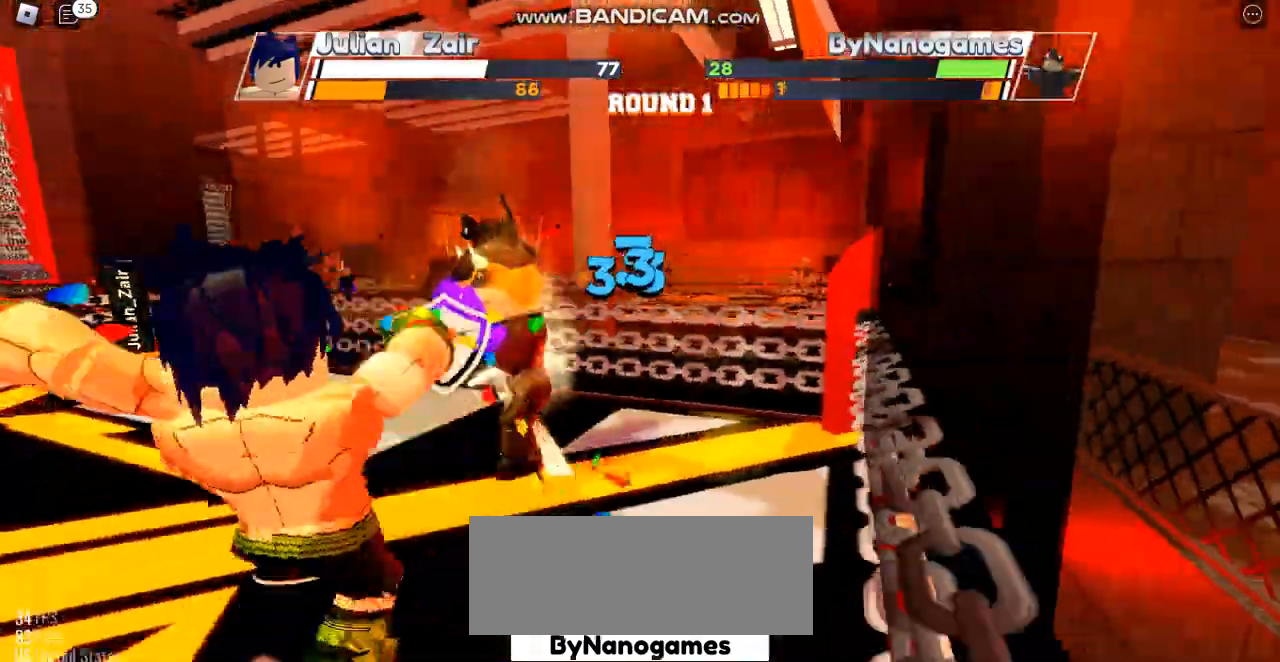
{"keys": [], "events": []}
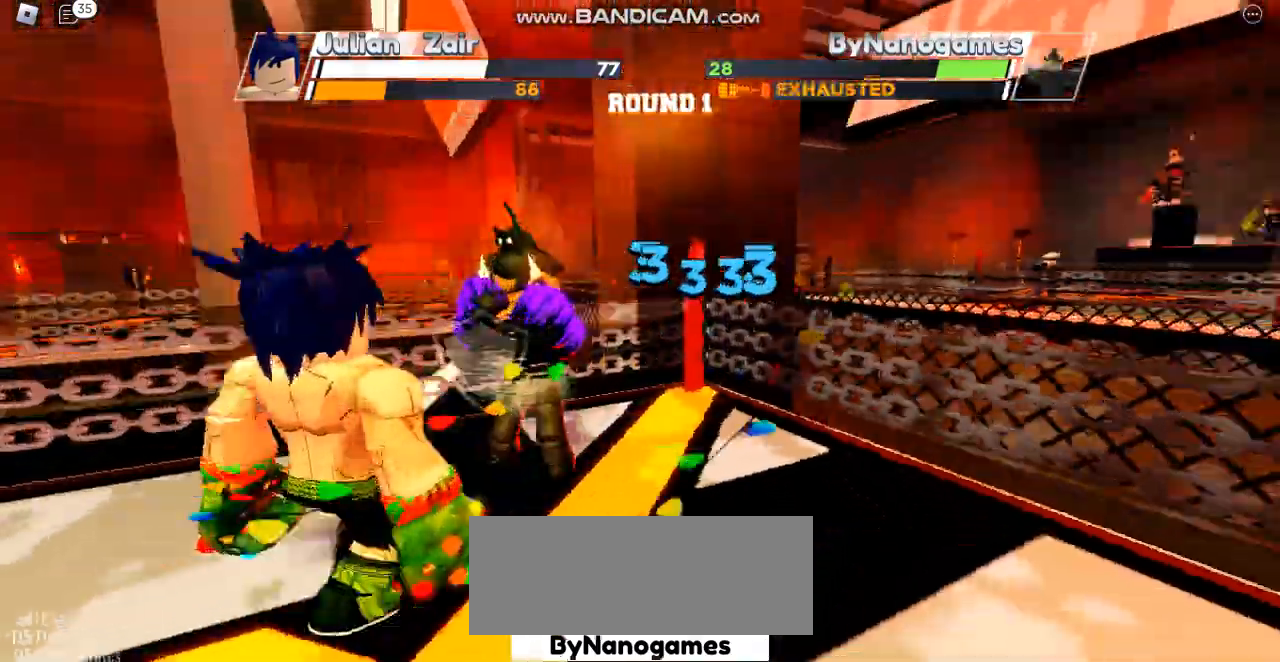
{"keys": [], "events": []}
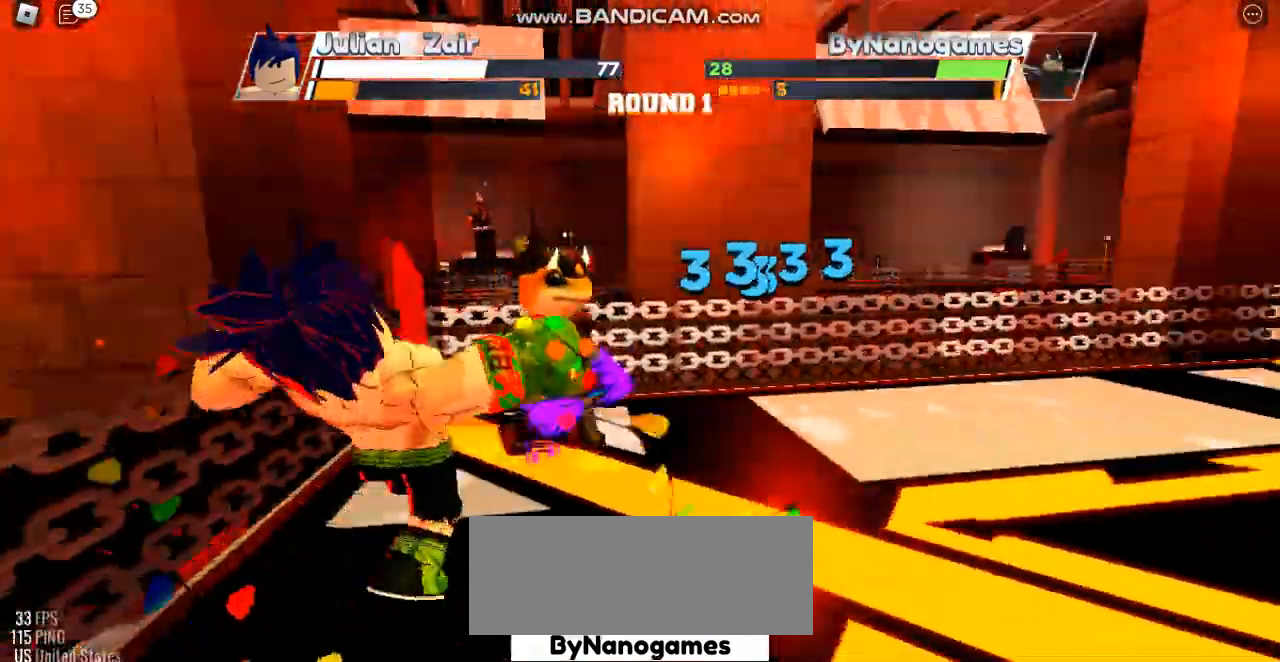
{"keys": [], "events": []}
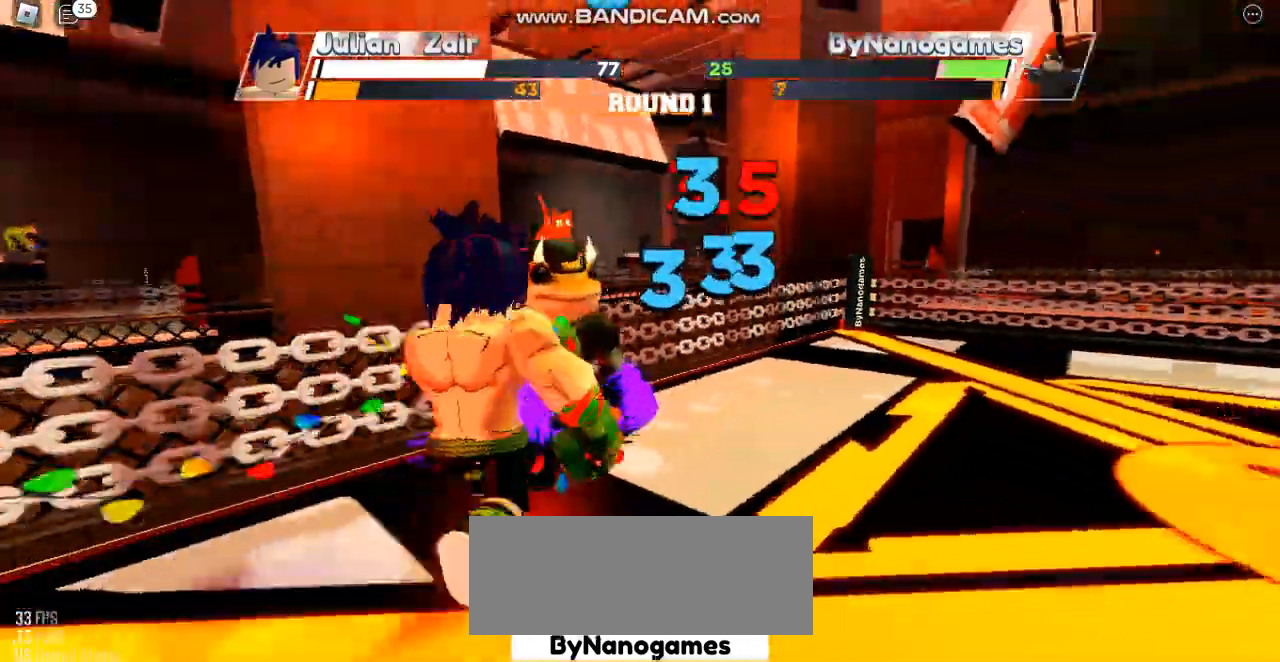
{"keys": [], "events": []}
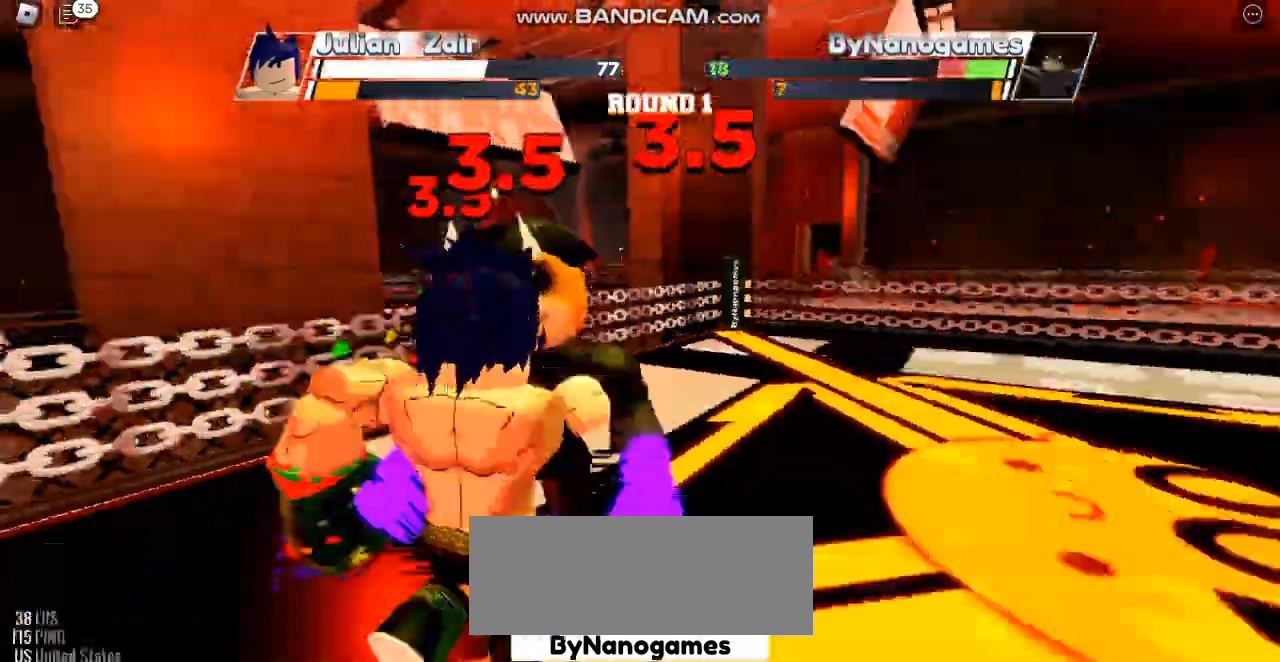
{"keys": [], "events": []}
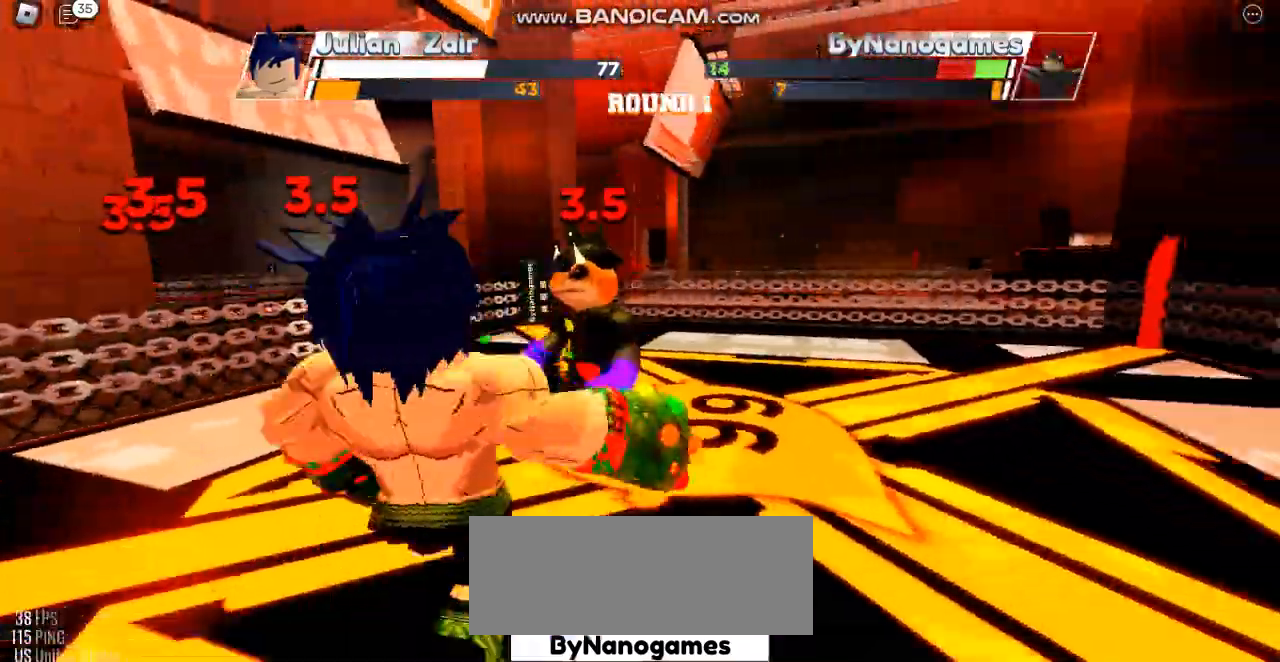
{"keys": [], "events": []}
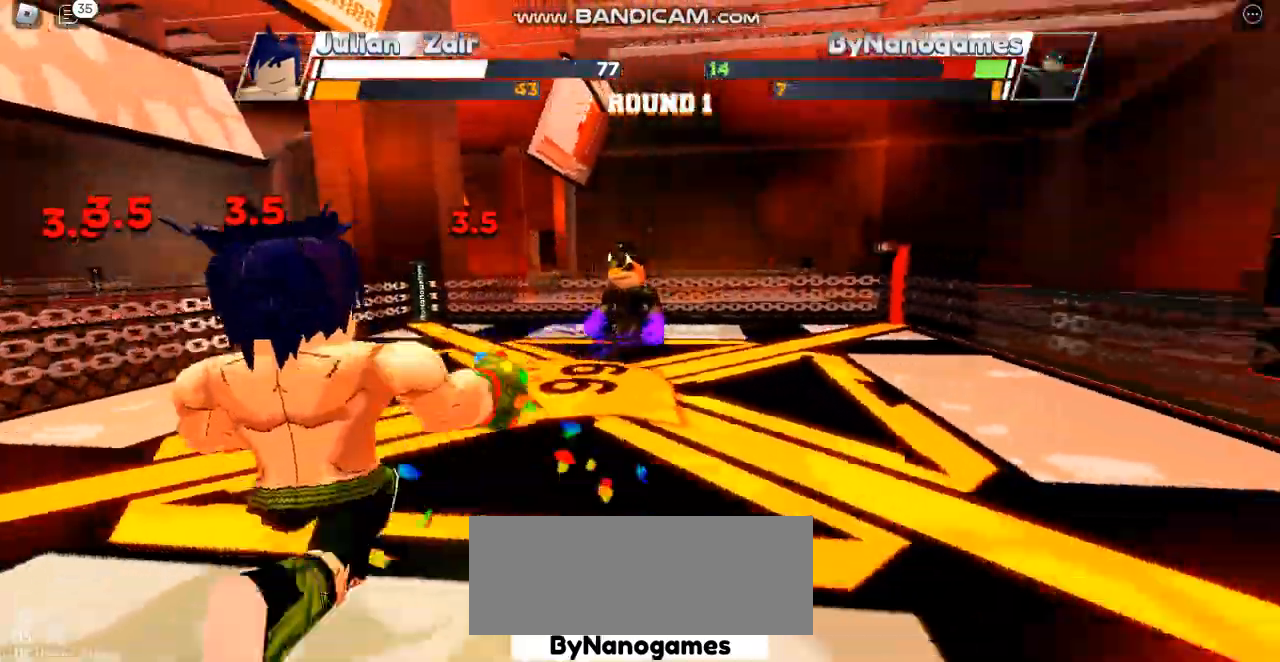
{"keys": ["space"], "events": [[67, "space", "down"]]}
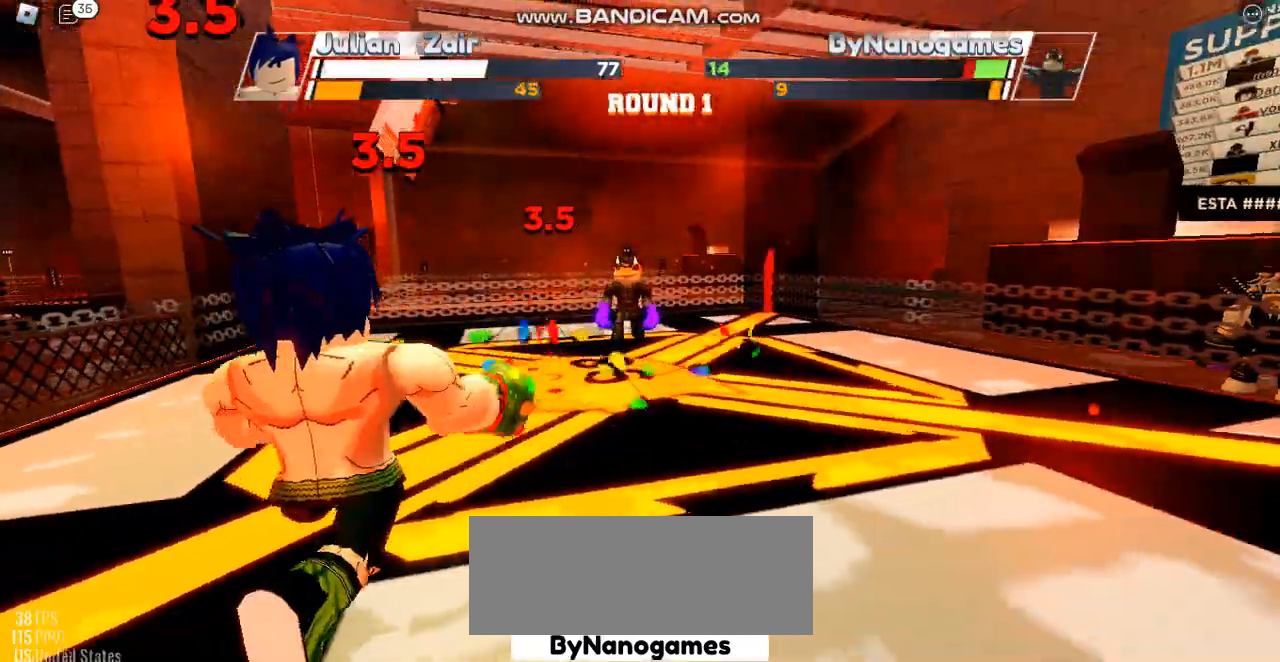
{"keys": ["space"], "events": []}
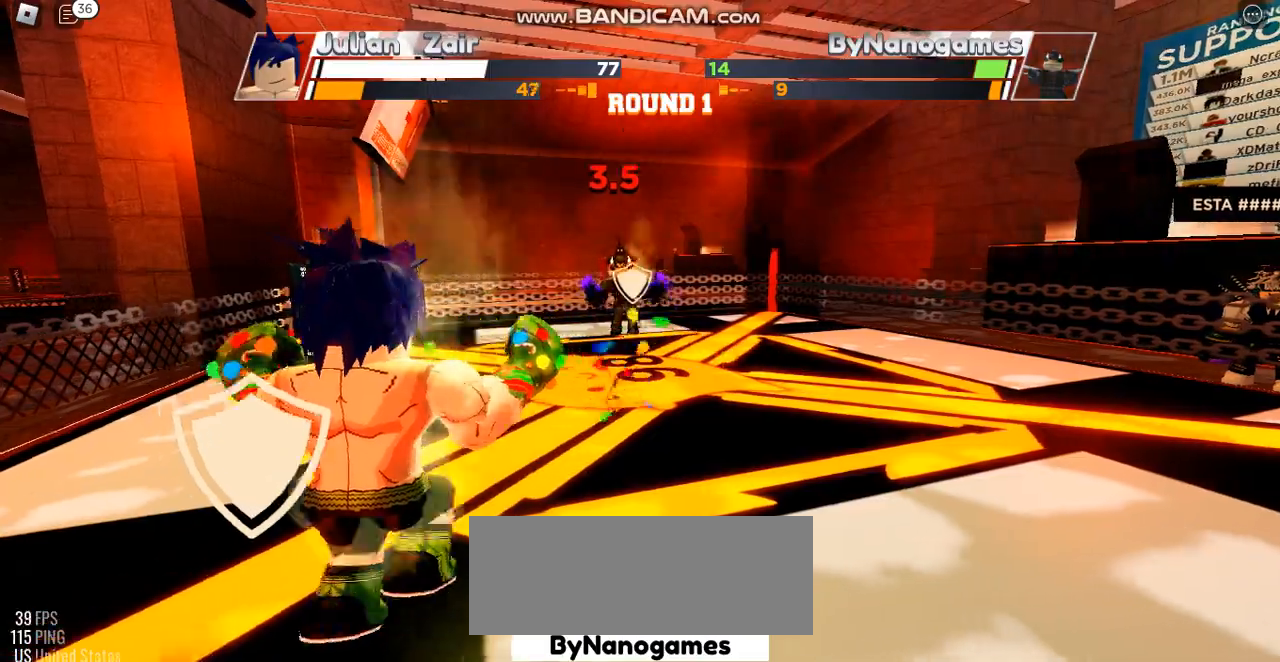
{"keys": ["space"], "events": []}
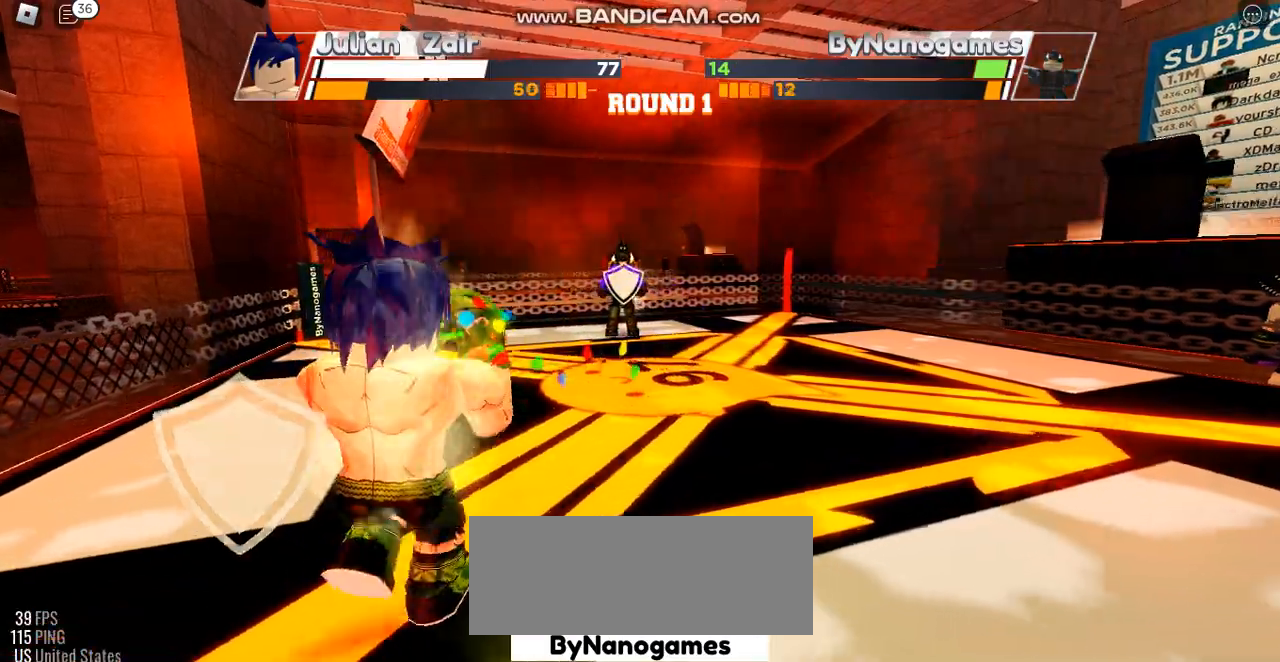
{"keys": ["space"], "events": []}
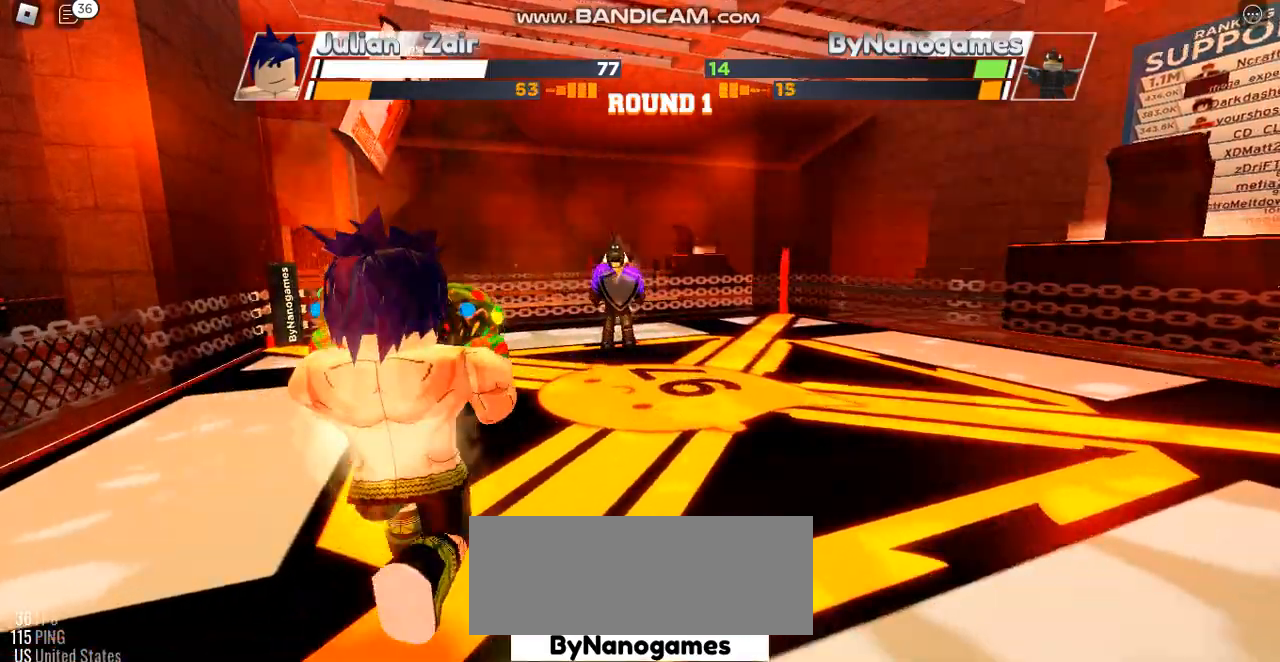
{"keys": ["space"], "events": []}
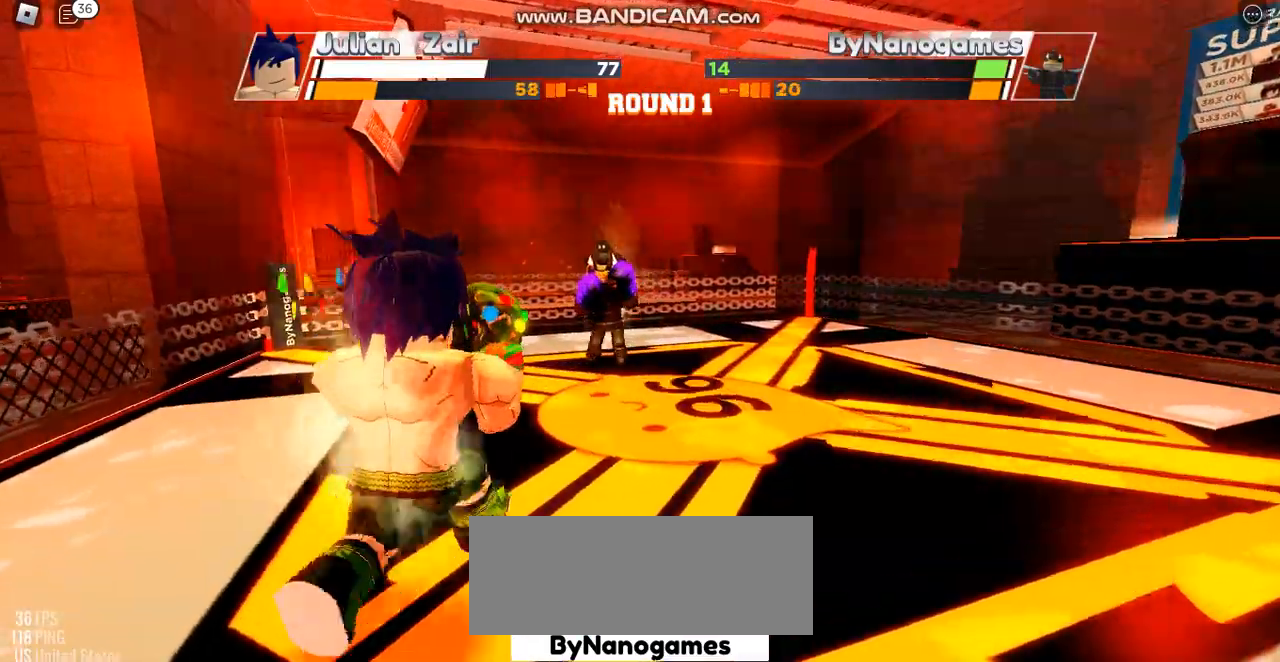
{"keys": ["space"], "events": []}
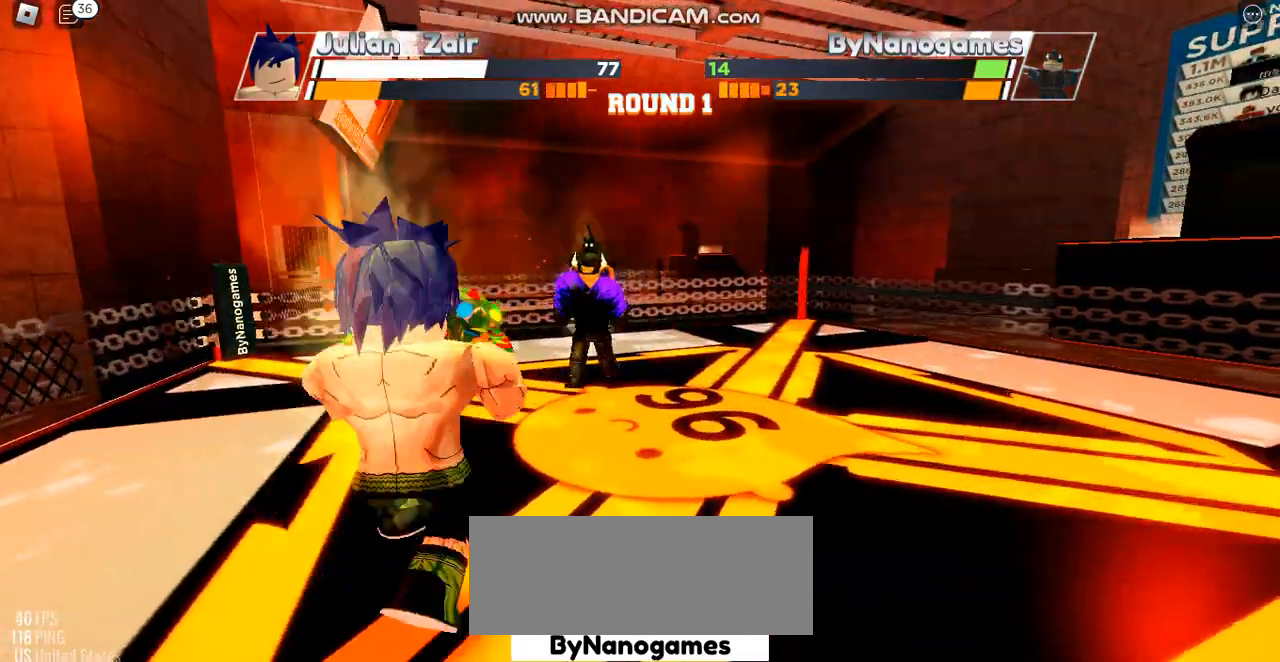
{"keys": [], "events": [[300, "space", "up"]]}
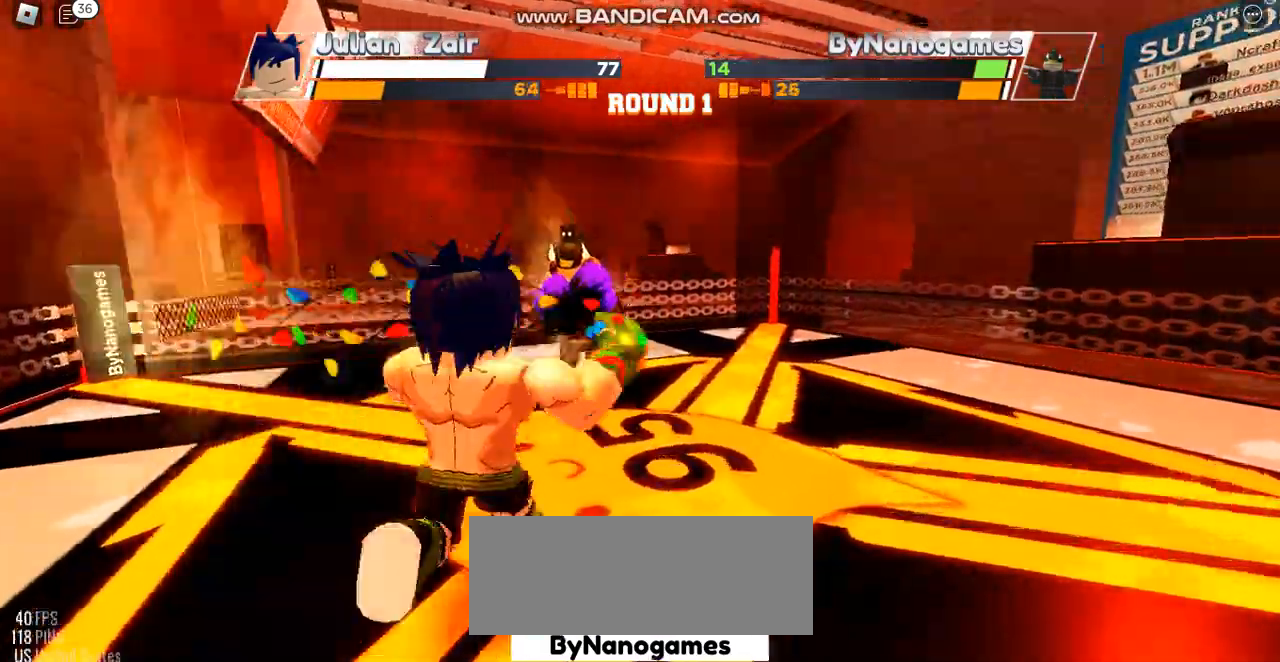
{"keys": [], "events": [[333, "f", "down"], [500, "f", "up"]]}
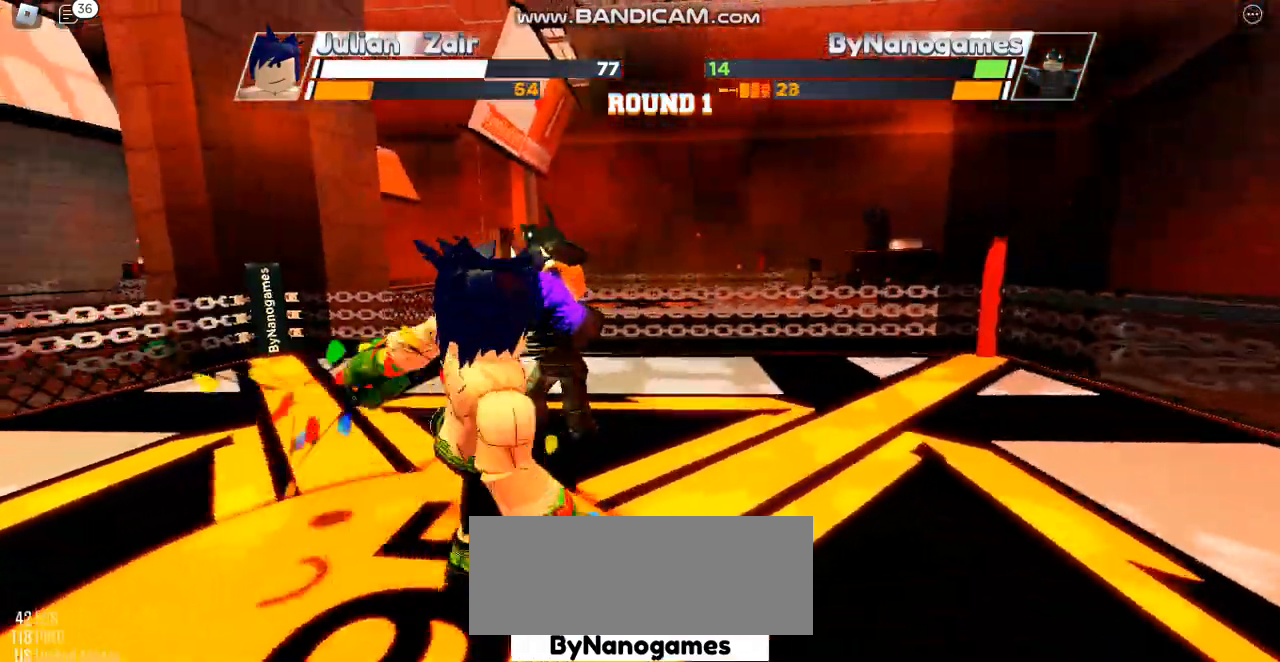
{"keys": [], "events": []}